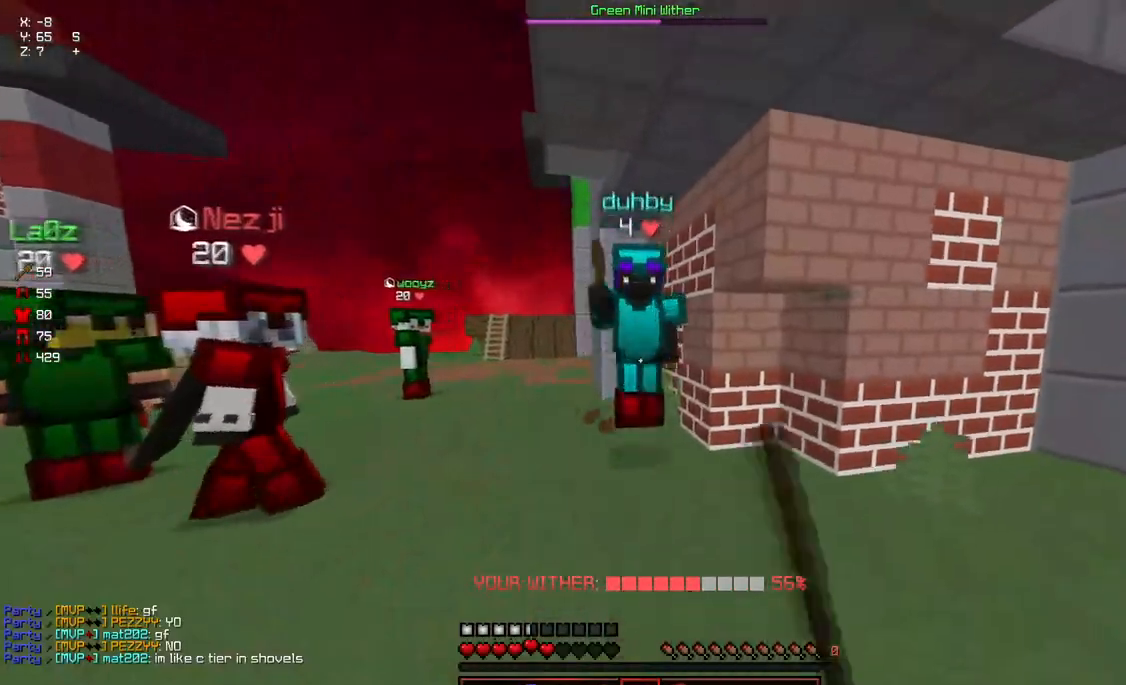
Gameplay with keyboard and mouse; each line is a JSON object with the keys and mouse buttons held at the frame after it. "events" lists presses ("down") and releases ("up") of "a", "d", "s", "space", "w", "mouse_left" and "mouse_right" between this image and that frame as [ms after this image, input, new state], when the widget could be followed in between. "mouse_left", "mouse_right" = the "left", "right" buttons of the "mouse" list. No other keys are recorded. Fast repeated clicks can show as one long hold. Mouse movement is not recorded.
{"keys": ["w"], "mouse": [], "events": [[133, "mouse_left", "down"], [283, "mouse_left", "up"], [450, "mouse_left", "down"], [500, "mouse_left", "up"]]}
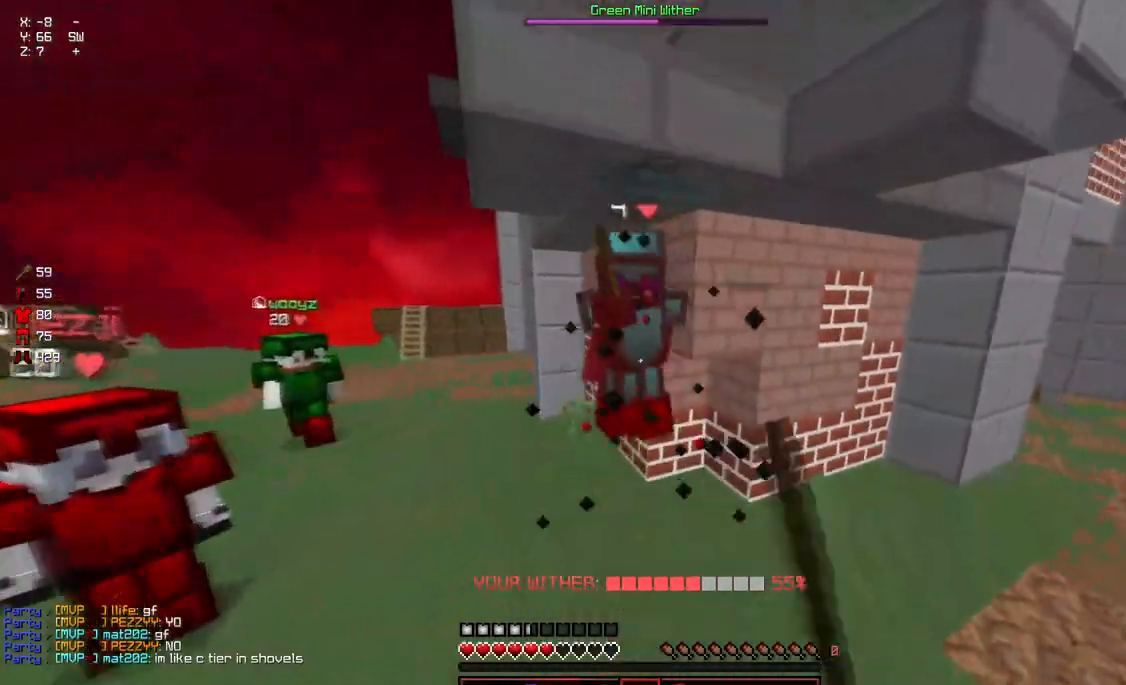
{"keys": ["w"], "mouse": [], "events": [[50, "mouse_left", "down"], [100, "mouse_left", "up"], [150, "mouse_left", "down"], [200, "mouse_left", "up"], [250, "mouse_left", "down"], [300, "mouse_left", "up"], [350, "mouse_left", "down"], [400, "mouse_left", "up"], [433, "mouse_left", "down"], [500, "mouse_left", "up"]]}
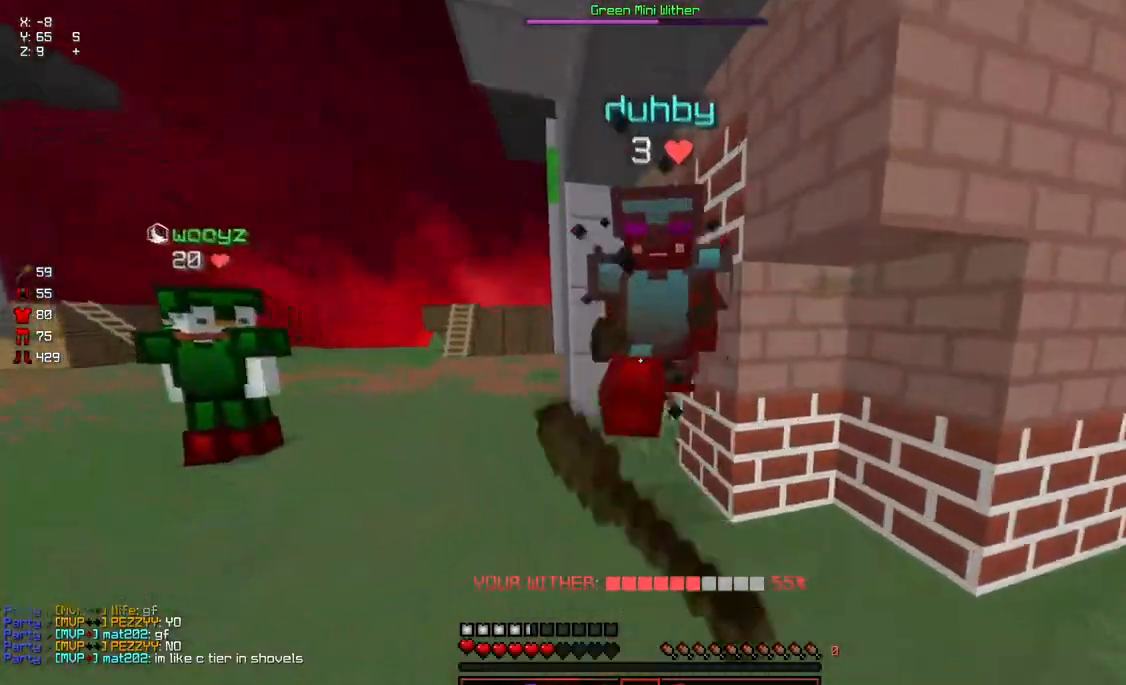
{"keys": ["w"], "mouse": [], "events": [[33, "mouse_left", "down"], [117, "mouse_left", "up"], [167, "mouse_left", "down"], [217, "mouse_left", "up"], [267, "mouse_left", "down"], [317, "mouse_left", "up"], [417, "w", "up"], [467, "w", "down"]]}
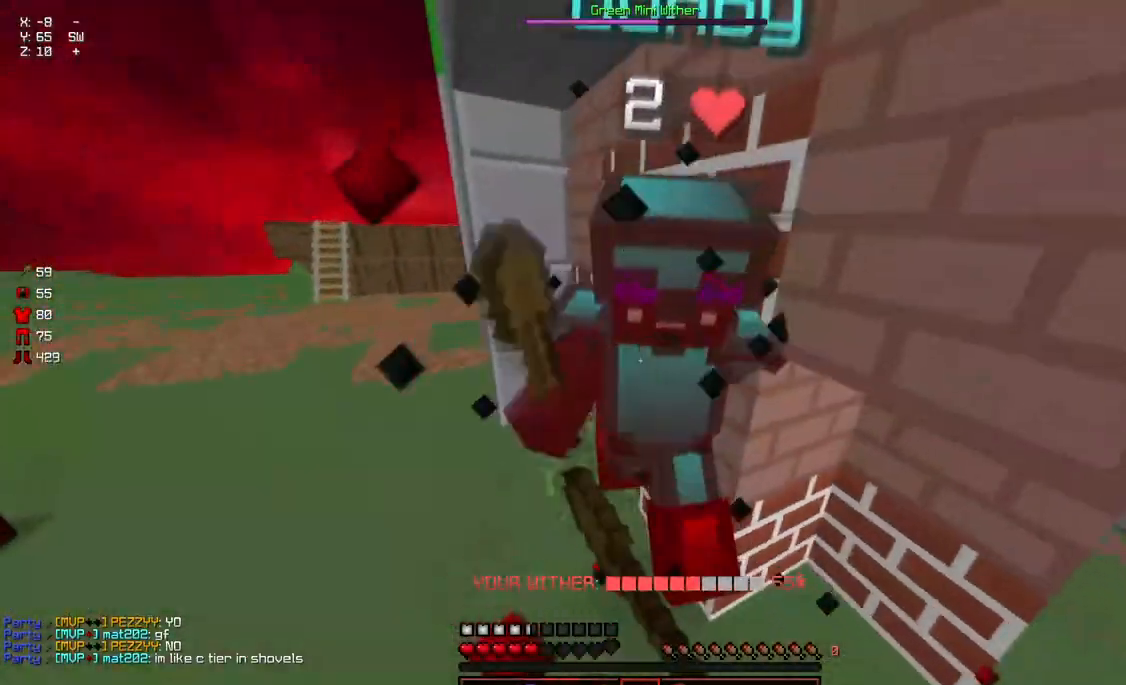
{"keys": ["w"], "mouse": [], "events": [[17, "mouse_left", "down"], [67, "mouse_left", "up"], [117, "mouse_left", "down"], [167, "mouse_left", "up"], [167, "w", "up"], [217, "mouse_left", "down"], [217, "w", "down"], [267, "mouse_left", "up"], [333, "mouse_left", "down"], [383, "mouse_left", "up"], [433, "mouse_left", "down"], [483, "mouse_left", "up"]]}
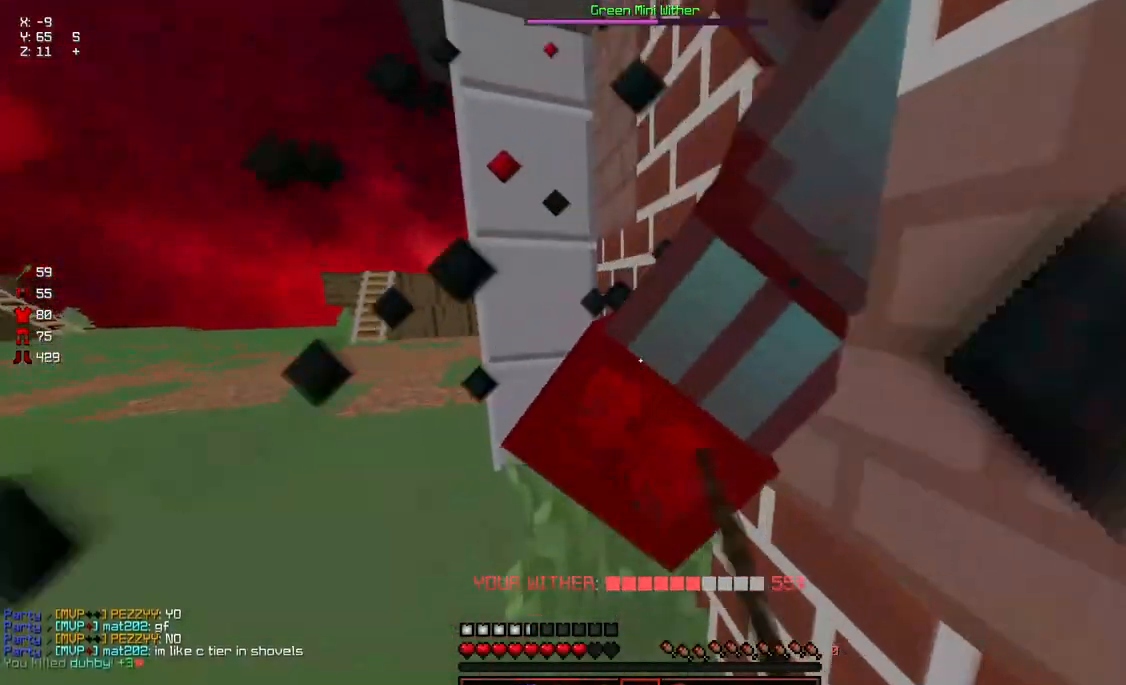
{"keys": ["space", "w"], "mouse": [], "events": [[33, "mouse_left", "down"], [133, "mouse_left", "up"], [450, "space", "down"]]}
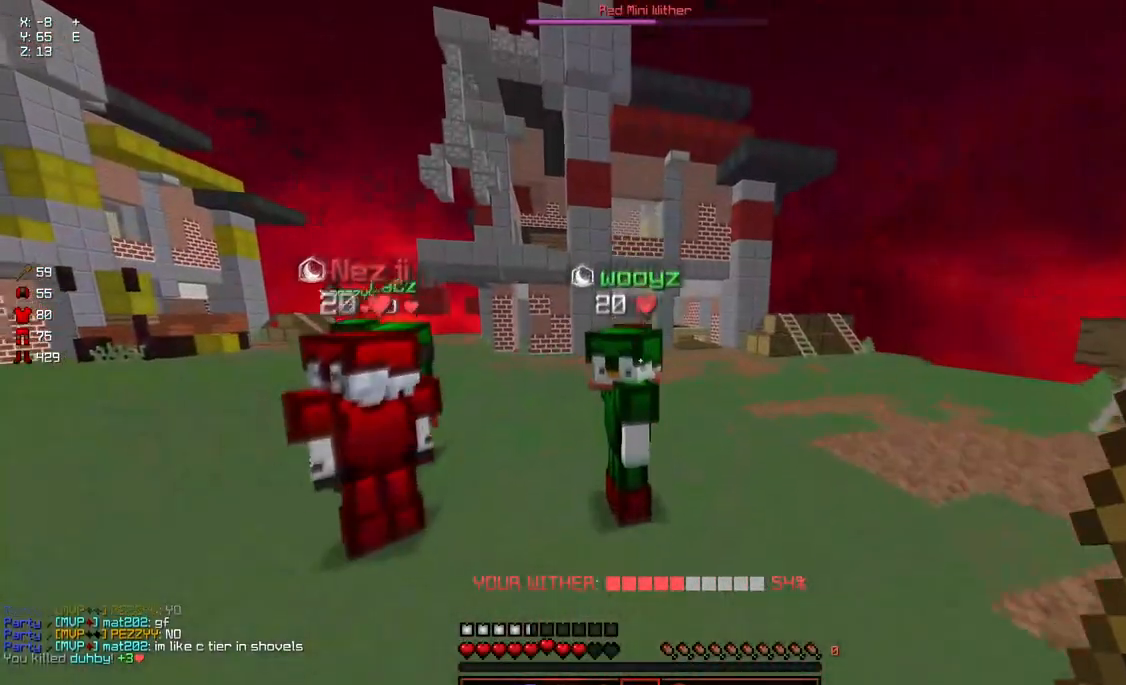
{"keys": ["a", "space", "w"], "mouse": [], "events": [[50, "a", "down"]]}
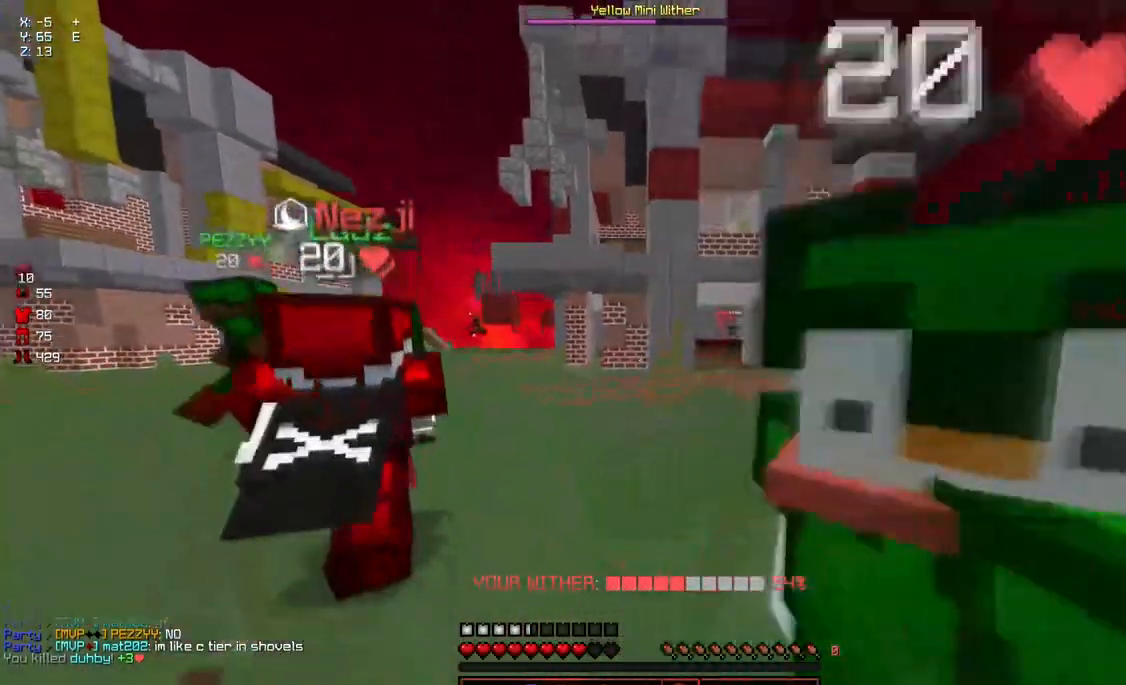
{"keys": ["space", "w"], "mouse": [], "events": [[267, "a", "up"], [333, "space", "up"], [433, "space", "down"]]}
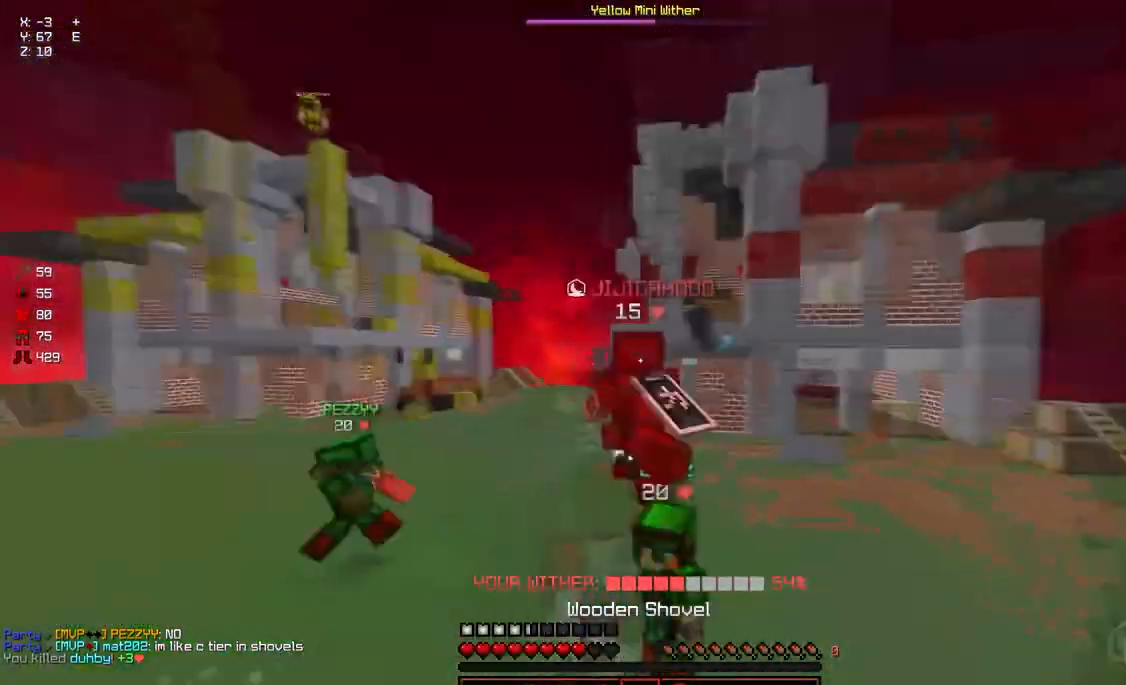
{"keys": ["space", "w"], "mouse": [], "events": []}
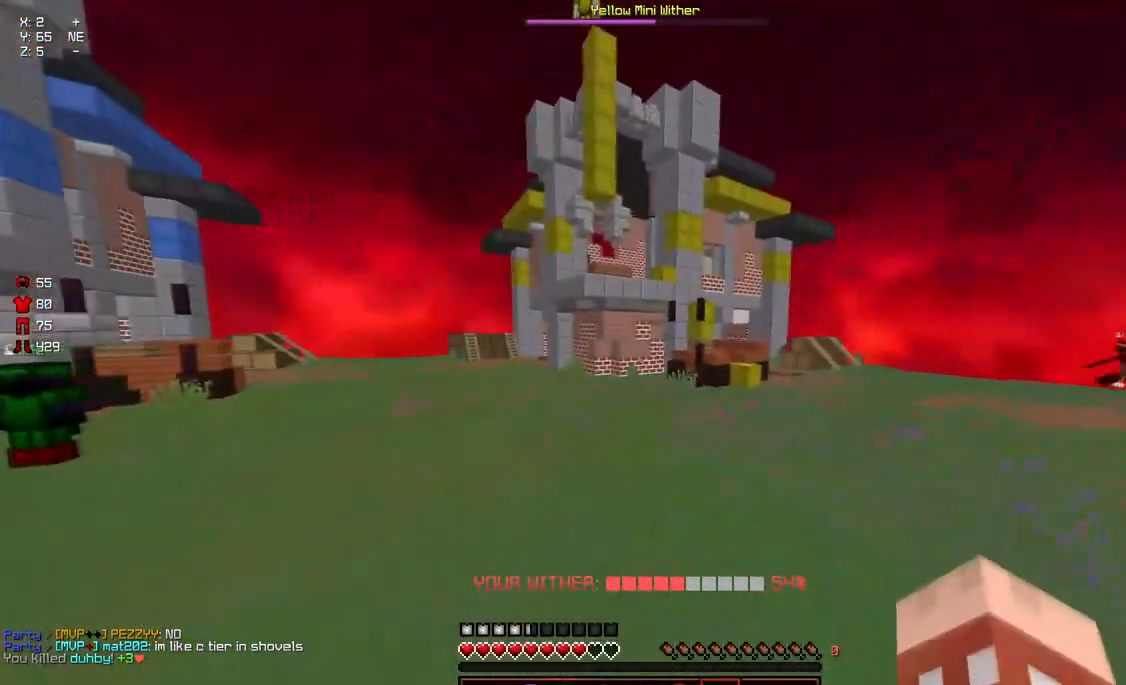
{"keys": [], "mouse": [], "events": [[50, "space", "up"], [250, "space", "down"], [367, "space", "up"], [367, "w", "up"]]}
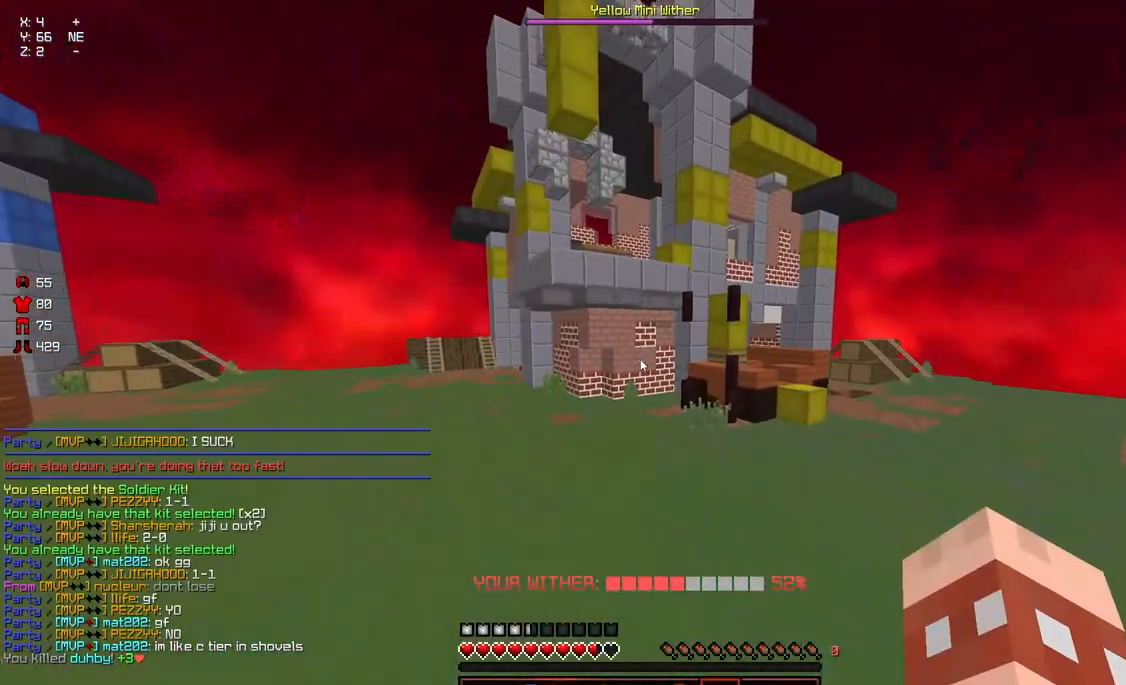
{"keys": [], "mouse": [], "events": []}
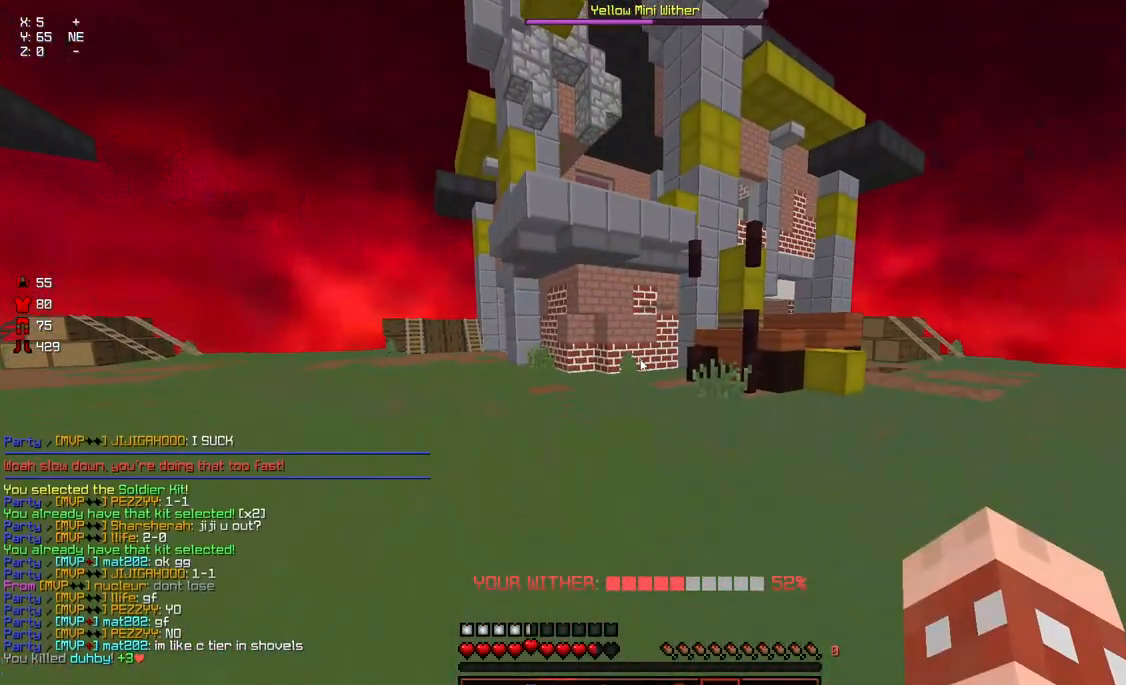
{"keys": [], "mouse": [], "events": [[283, "w", "down"], [433, "w", "up"]]}
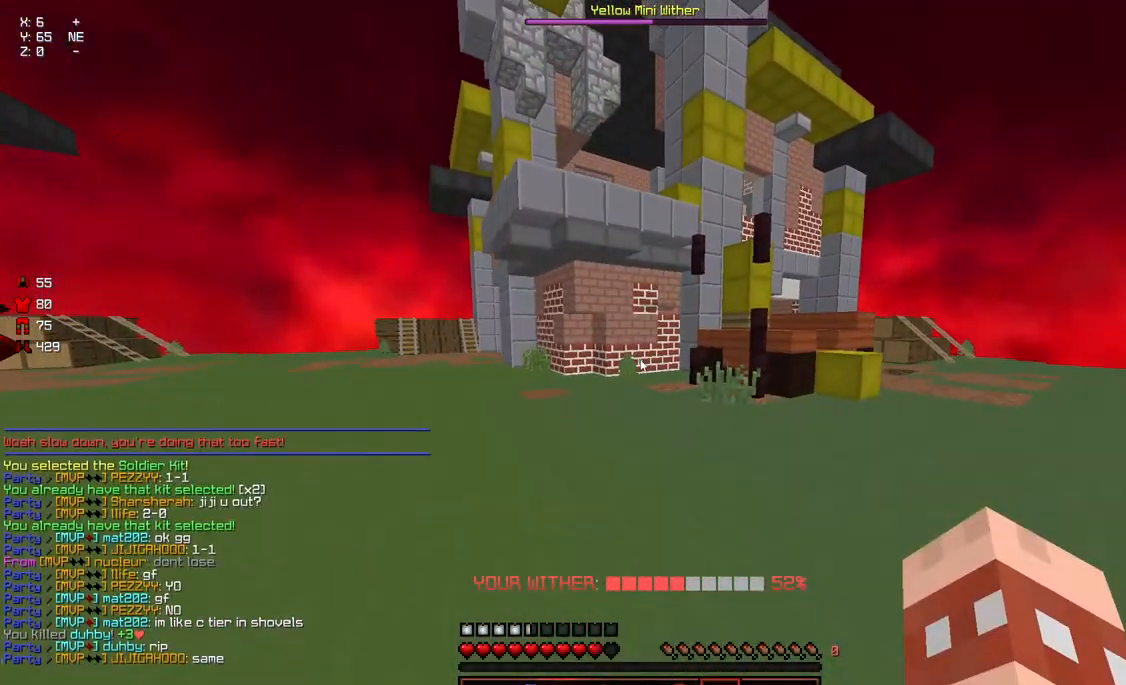
{"keys": [], "mouse": [], "events": []}
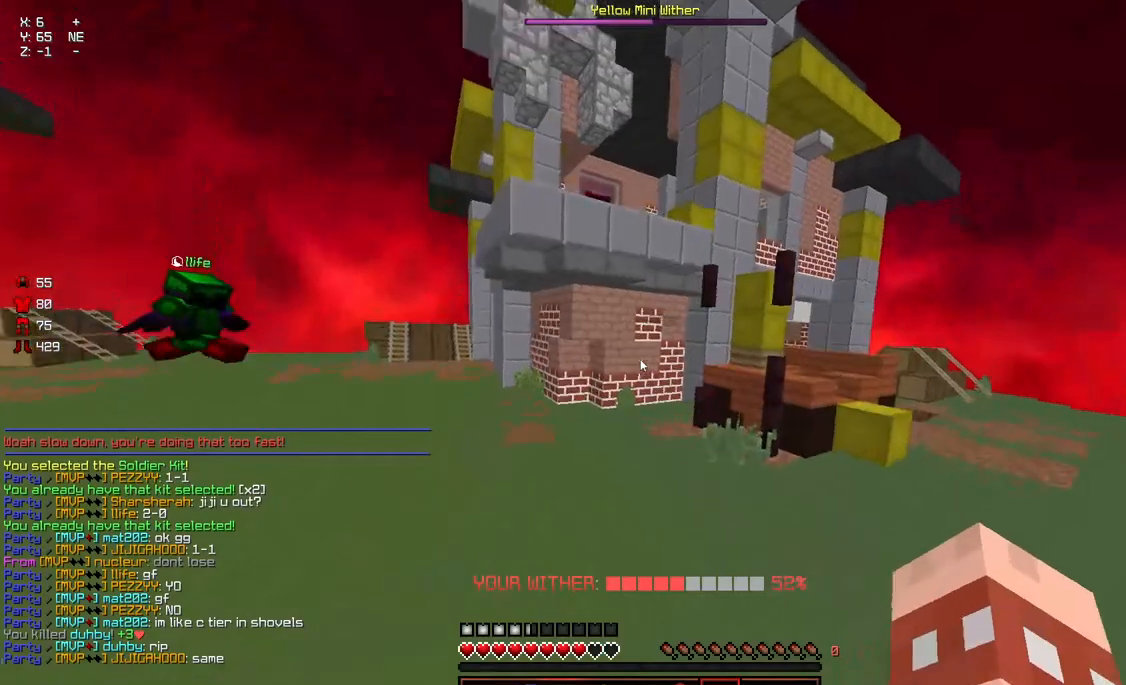
{"keys": [], "mouse": [], "events": []}
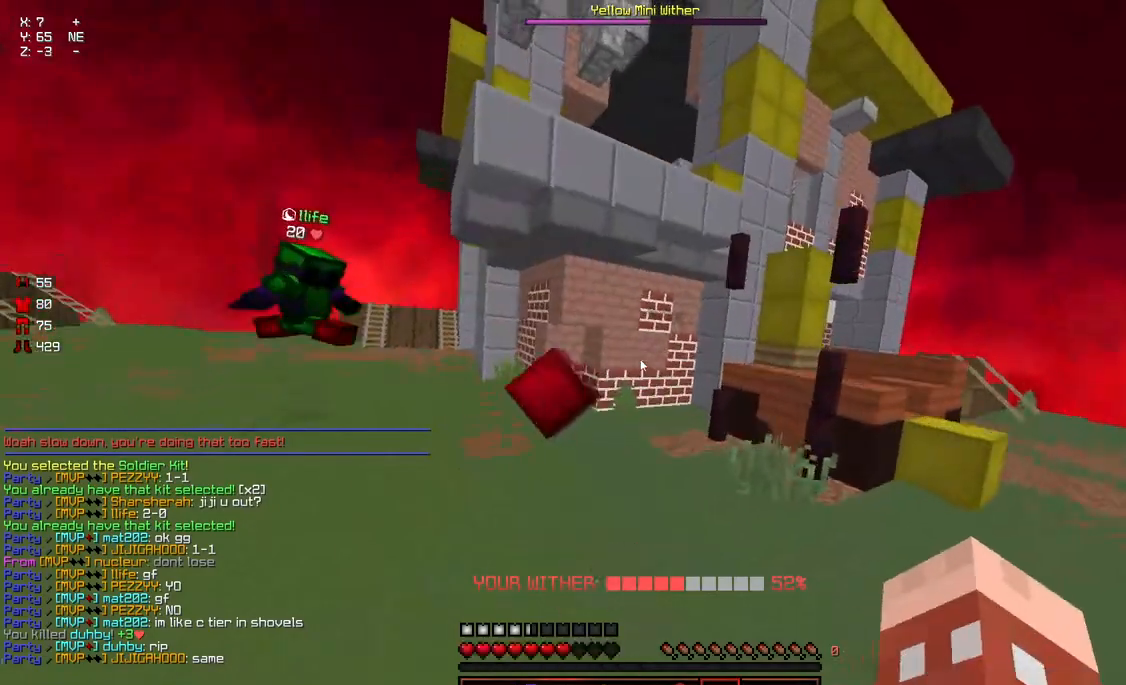
{"keys": [], "mouse": [], "events": []}
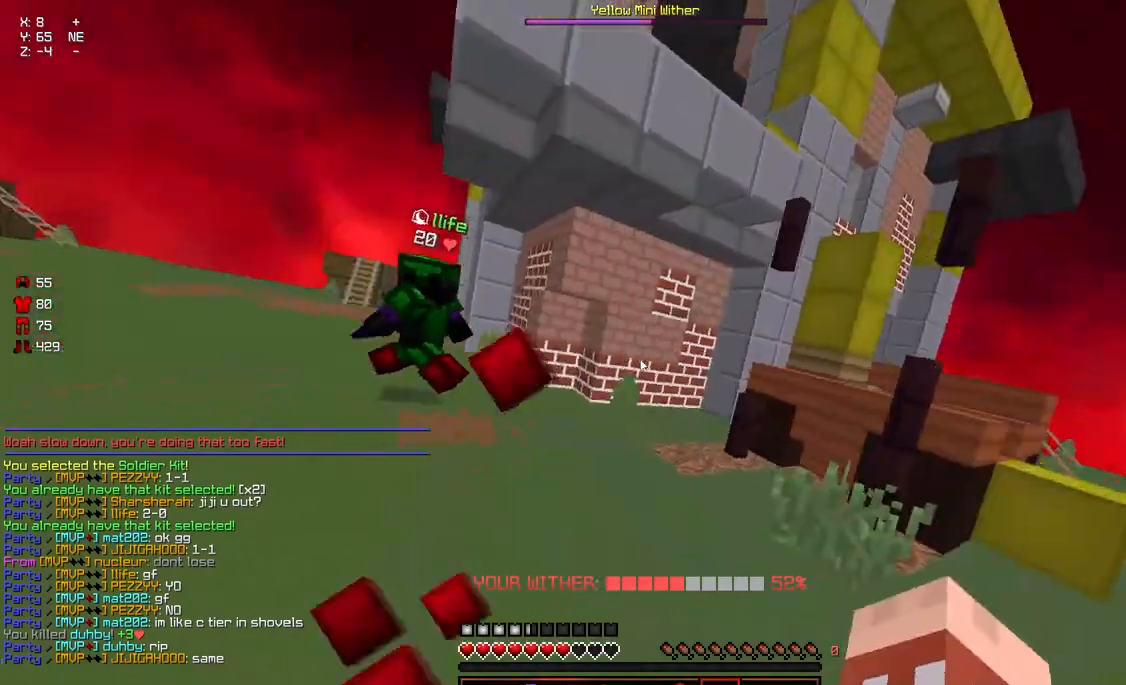
{"keys": [], "mouse": [], "events": []}
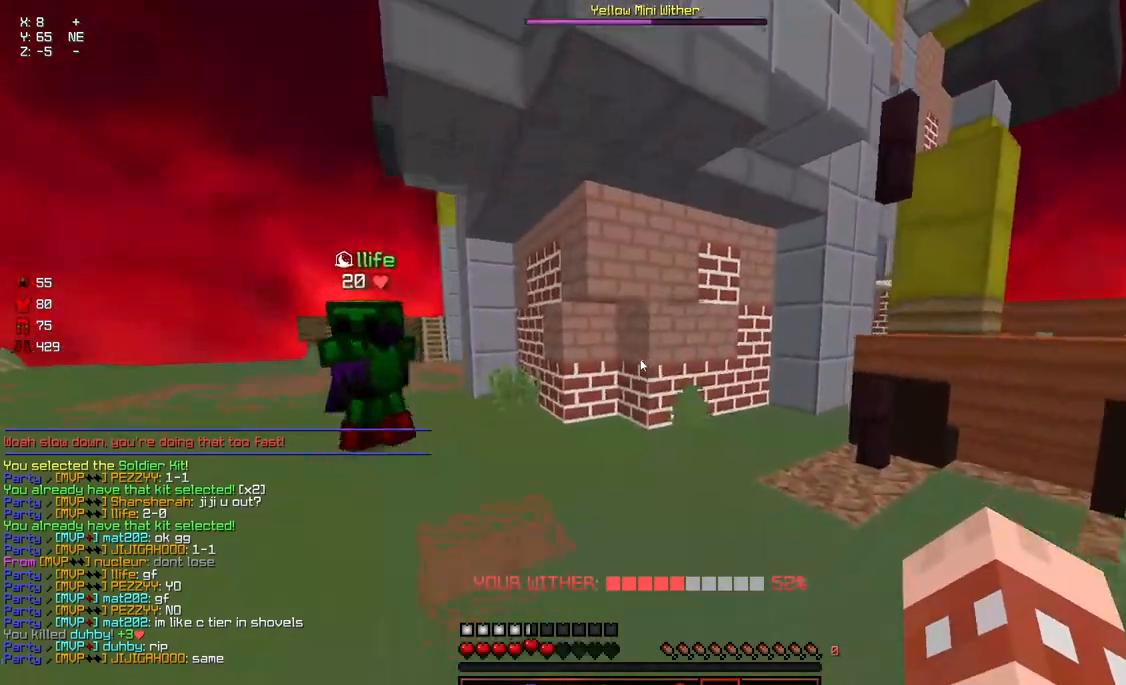
{"keys": [], "mouse": [], "events": []}
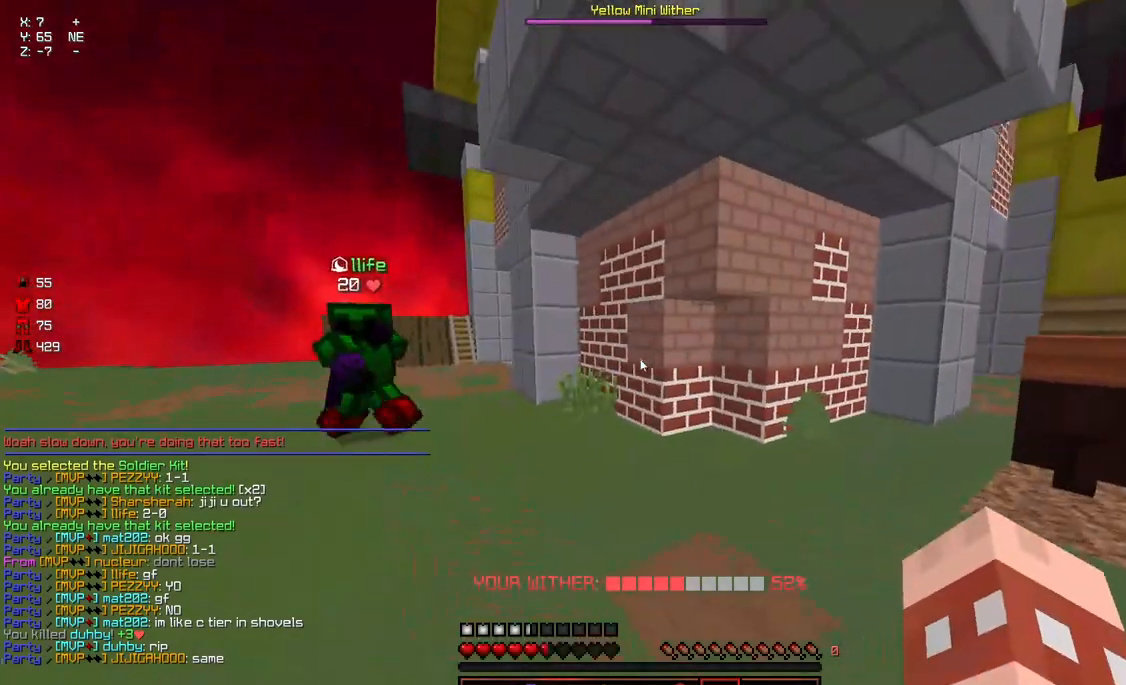
{"keys": [], "mouse": [], "events": []}
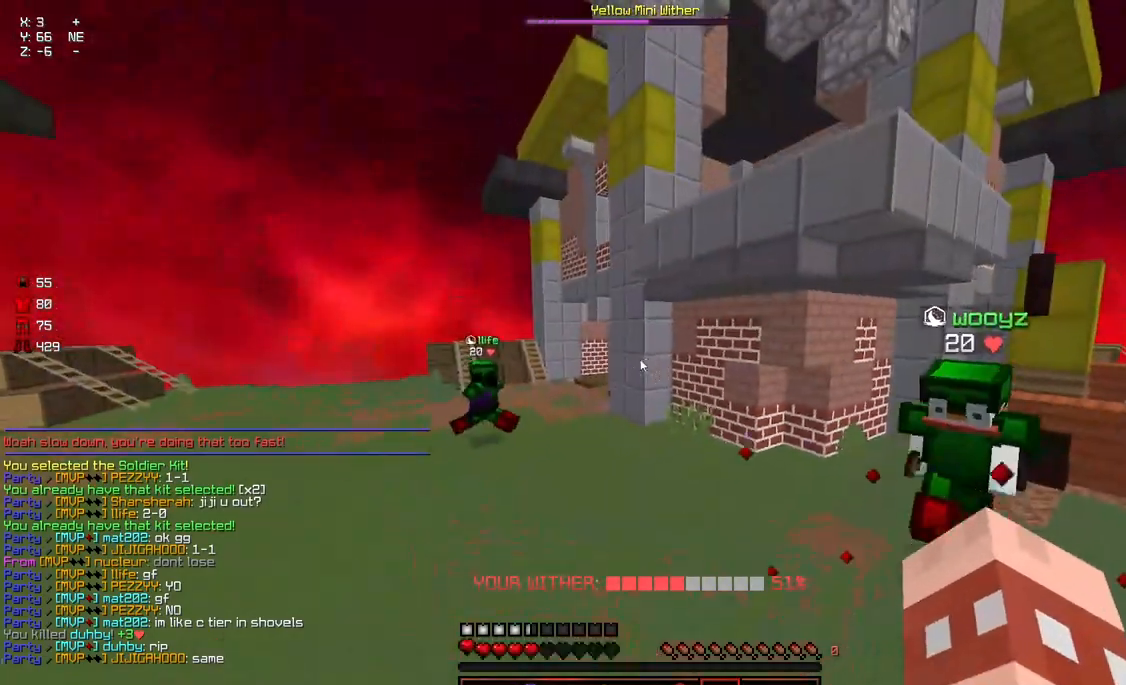
{"keys": [], "mouse": [], "events": []}
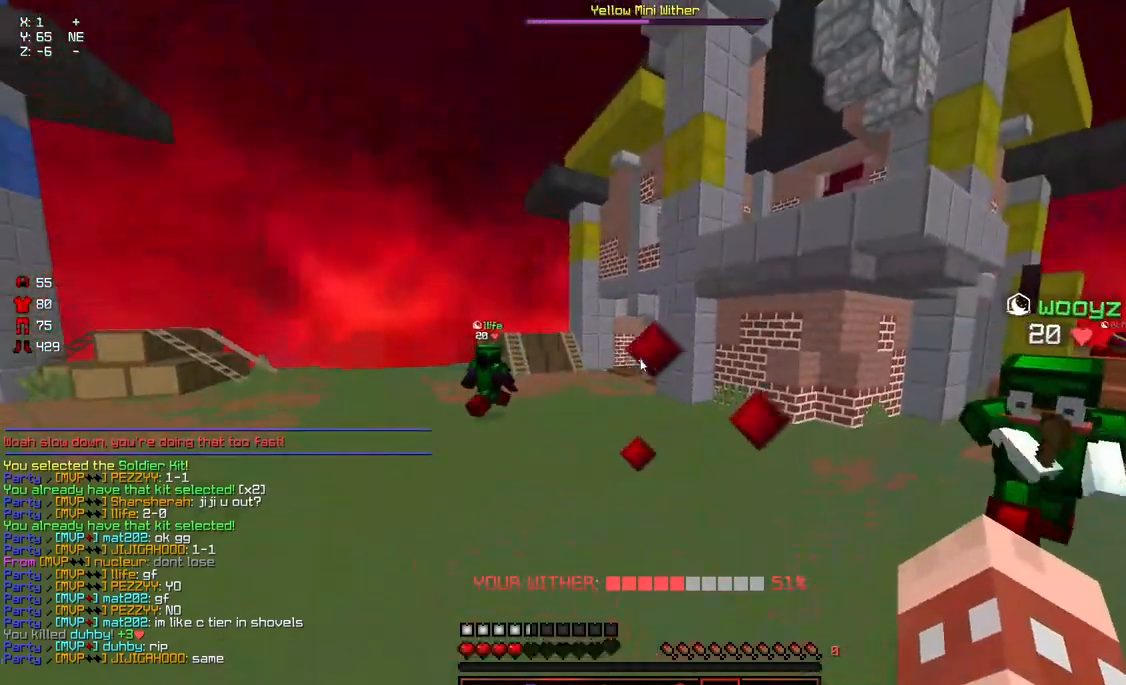
{"keys": [], "mouse": [], "events": []}
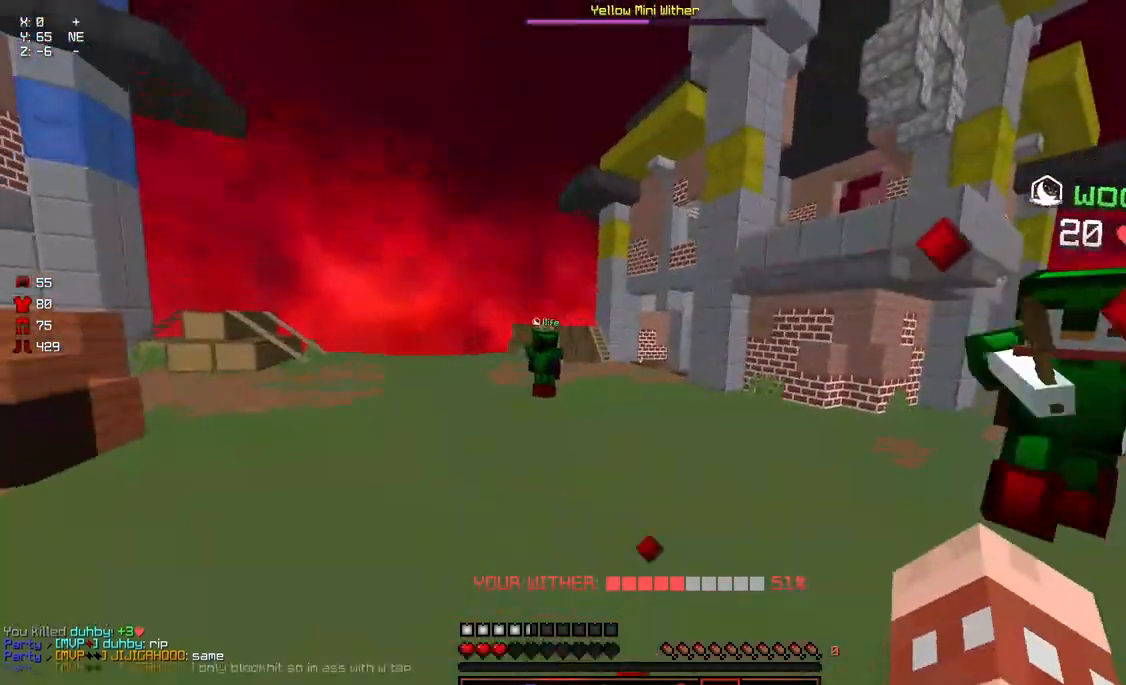
{"keys": ["w"], "mouse": [], "events": [[433, "w", "down"]]}
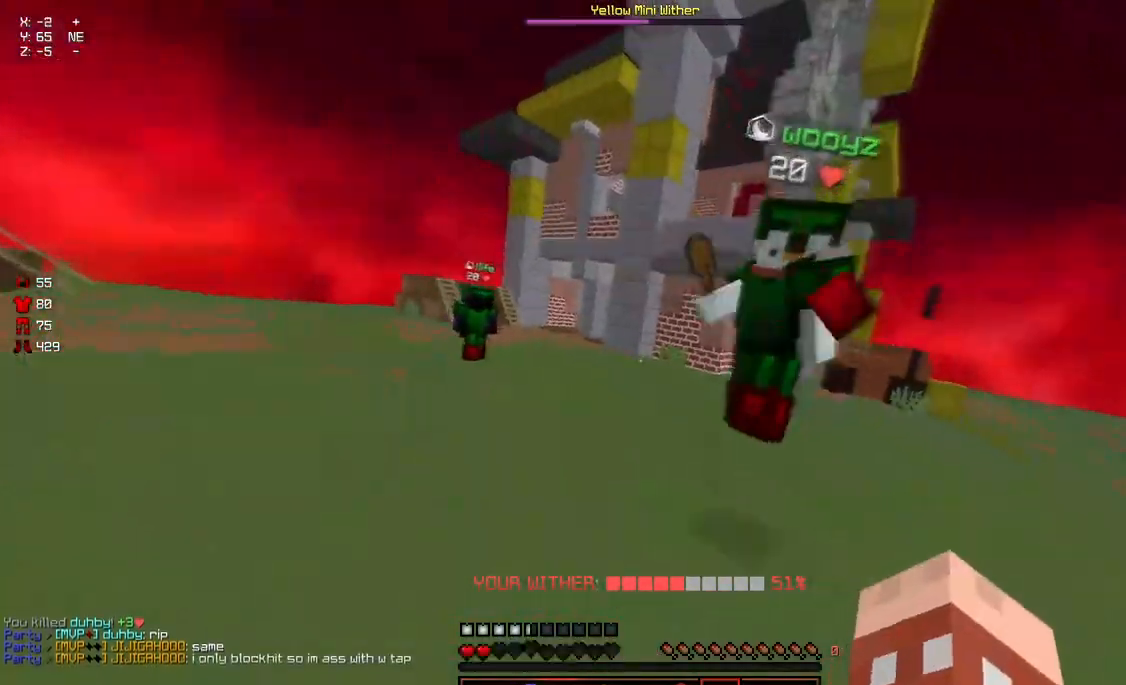
{"keys": ["d", "w"], "mouse": ["left"], "events": [[133, "d", "down"], [183, "mouse_left", "down"], [233, "w", "up"], [333, "mouse_left", "up"], [333, "w", "down"], [400, "mouse_left", "down"], [450, "mouse_left", "up"], [500, "mouse_left", "down"]]}
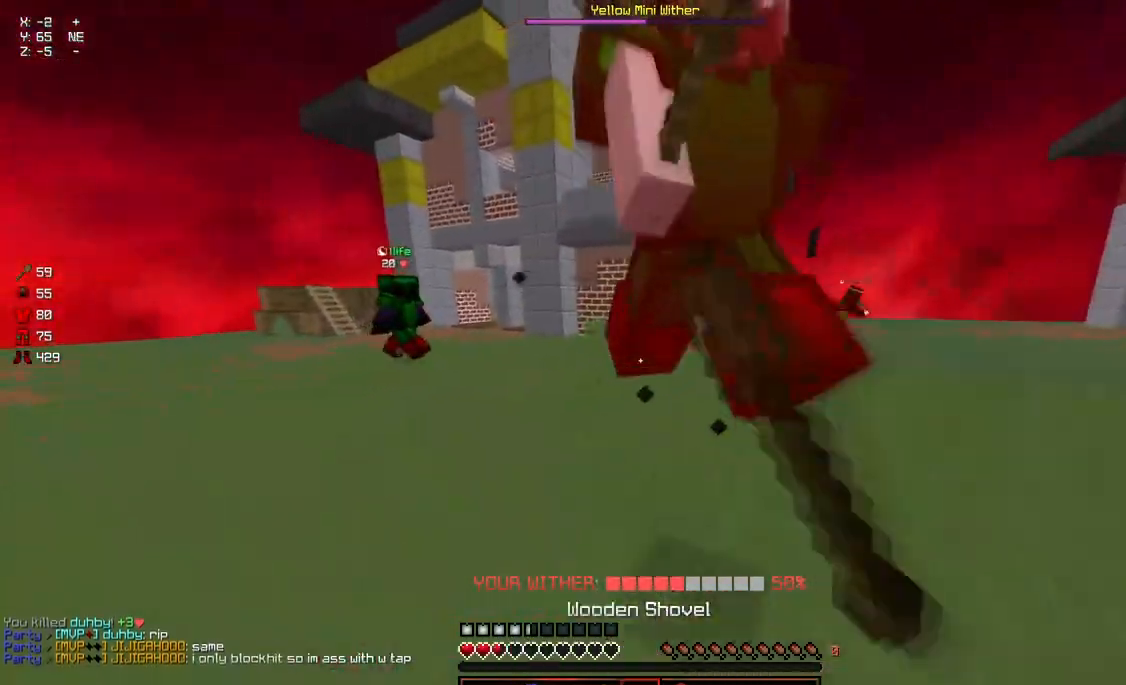
{"keys": ["w"], "mouse": [], "events": [[50, "mouse_left", "up"], [100, "mouse_left", "down"], [150, "mouse_left", "up"], [200, "mouse_left", "down"], [300, "d", "up"], [350, "mouse_left", "up"]]}
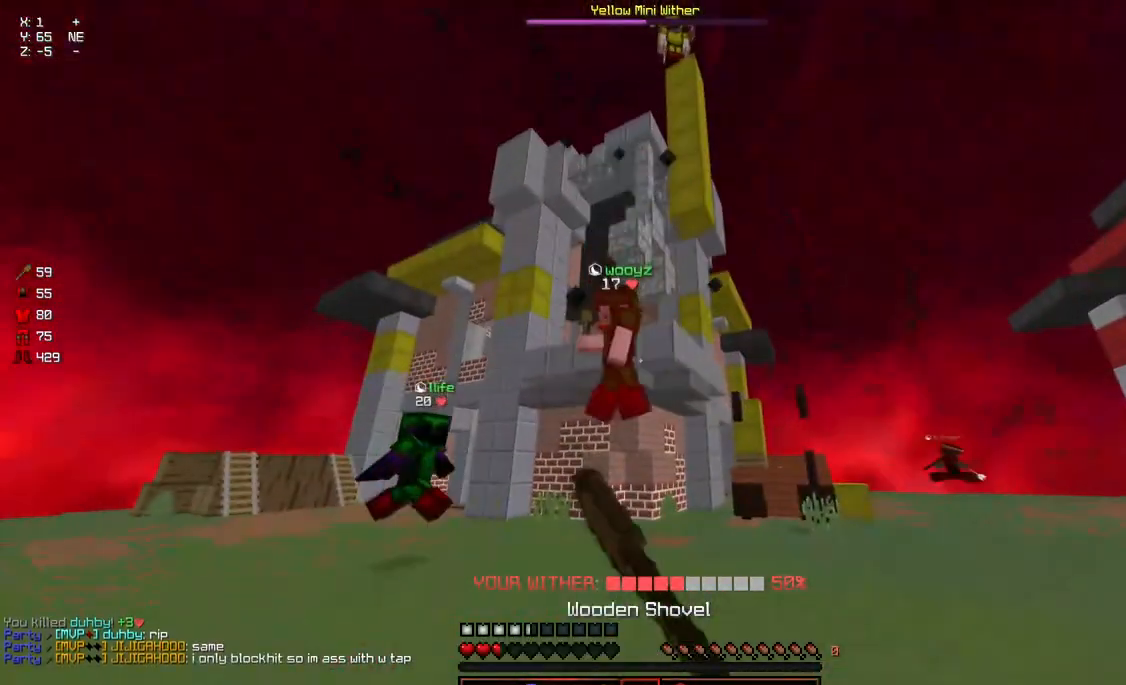
{"keys": ["a", "space", "w"], "mouse": [], "events": [[17, "a", "down"], [117, "w", "up"], [217, "mouse_left", "down"], [217, "s", "down"], [267, "mouse_left", "up"], [317, "s", "up"], [383, "w", "down"], [433, "space", "down"]]}
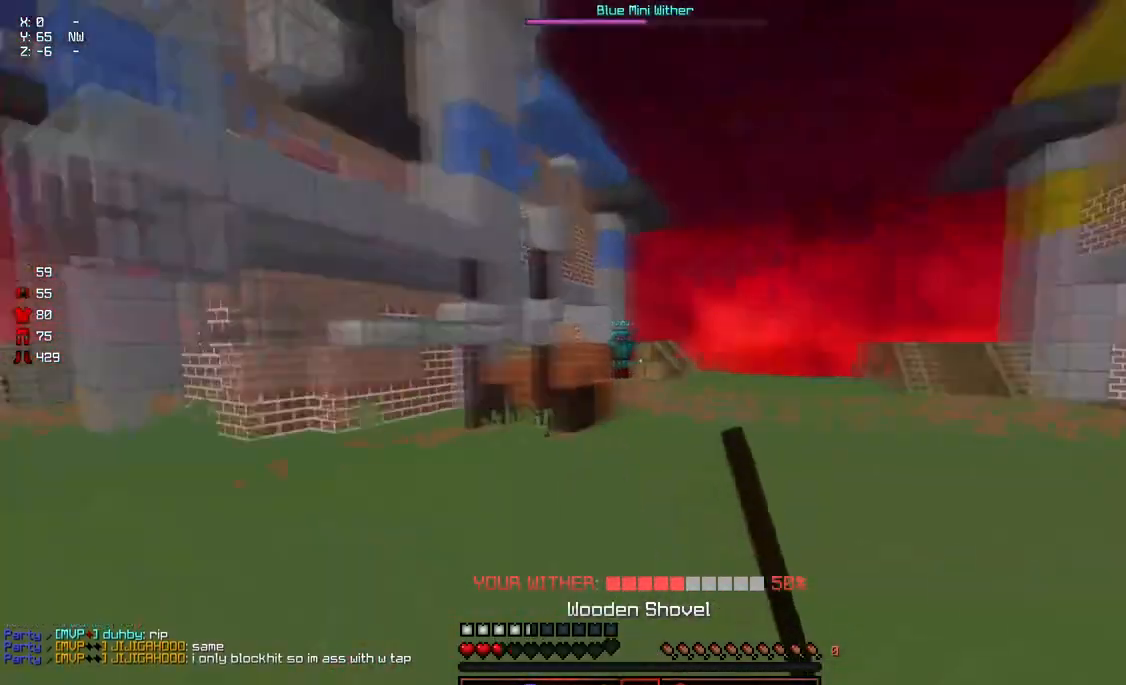
{"keys": ["a", "w"], "mouse": [], "events": [[33, "mouse_left", "down"], [33, "mouse_right", "down"], [83, "w", "up"], [133, "space", "up"], [283, "mouse_left", "up"], [433, "w", "down"], [483, "mouse_right", "up"]]}
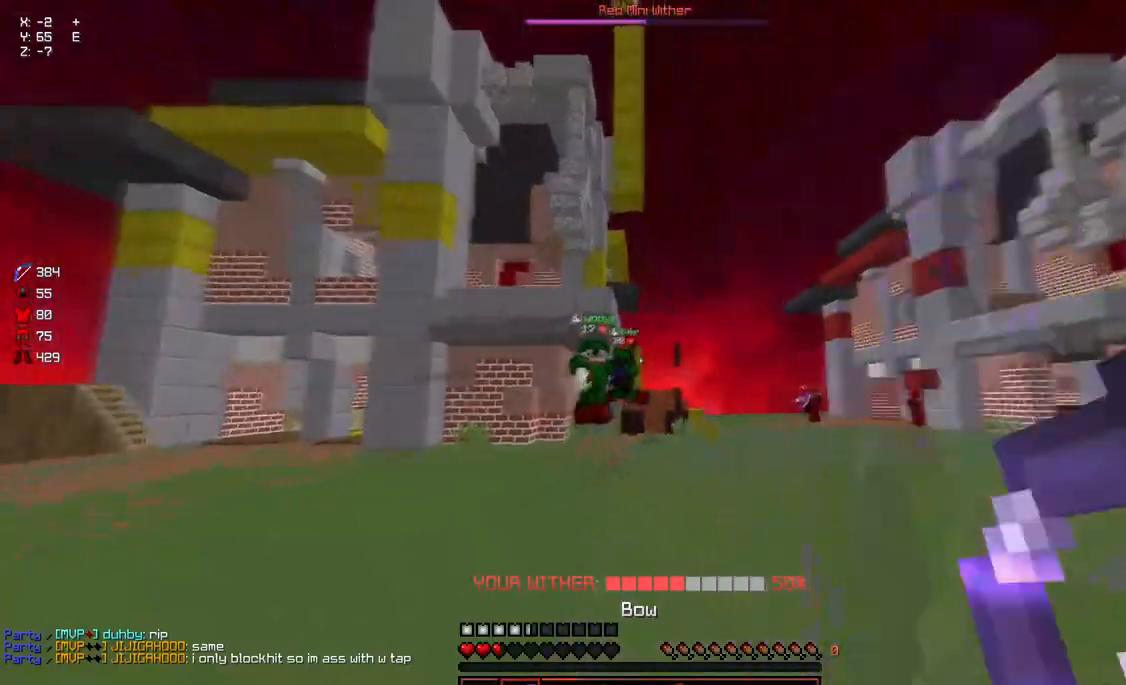
{"keys": ["d", "w"], "mouse": ["left"], "events": [[150, "a", "up"], [200, "d", "down"], [500, "mouse_left", "down"]]}